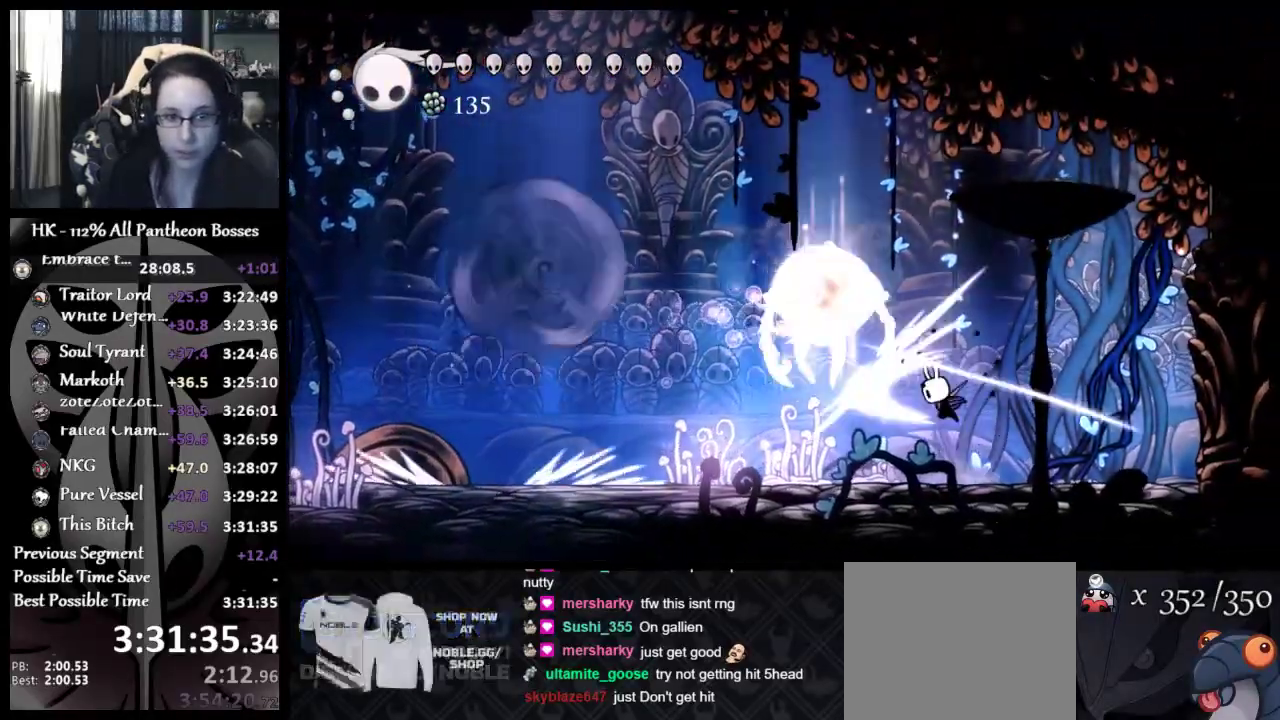
Gameplay with a controller (Xbox layout); each line is a JSON object with the inputs held at the frame after it. "events" lists button and stick changes between this image and that frame as [ms after this image, input, new state], when the widget could be followed in between. Not read: R1 R3 right_stick.
{"buttons": ["R2", "L3"], "left_stick": "down", "events": [[100, "X", "up"], [117, "A", "up"], [183, "L3", "down"], [183, "R2", "down"], [183, "left_stick", "down"], [300, "R2", "up"], [350, "R2", "down"]]}
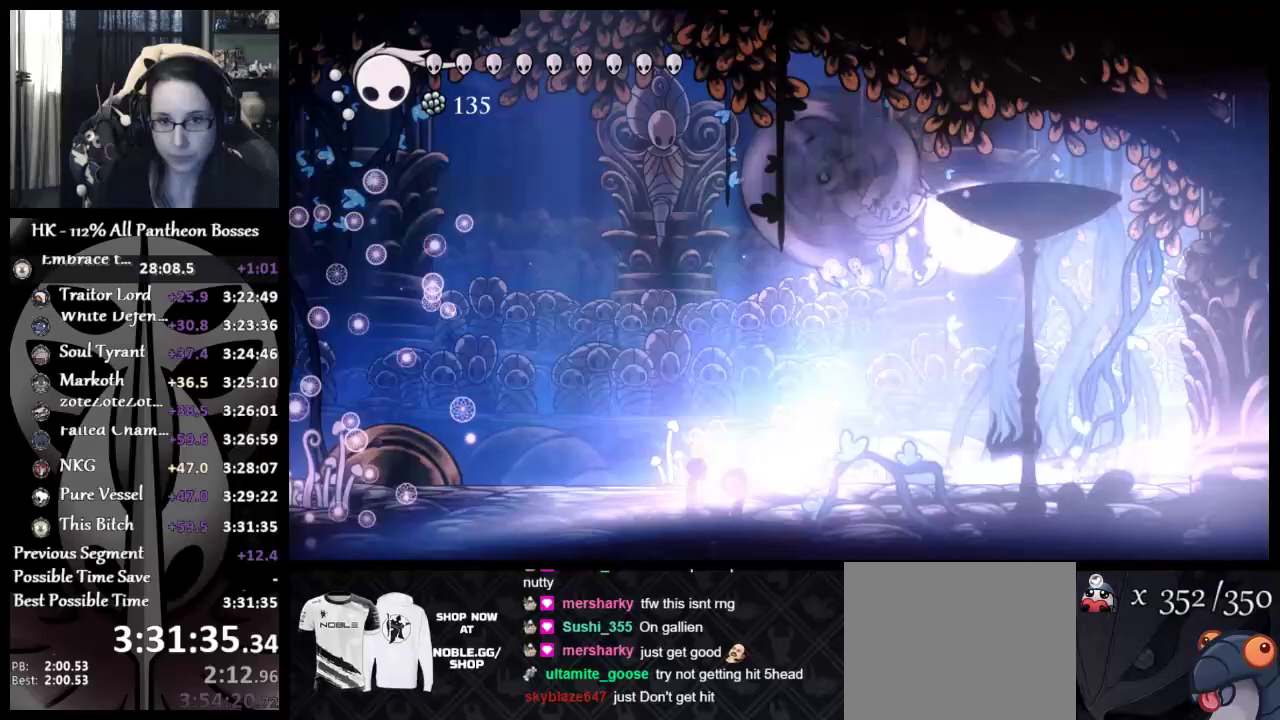
{"buttons": [], "left_stick": "left", "events": [[200, "L3", "up"], [317, "R2", "up"], [483, "left_stick", "left"]]}
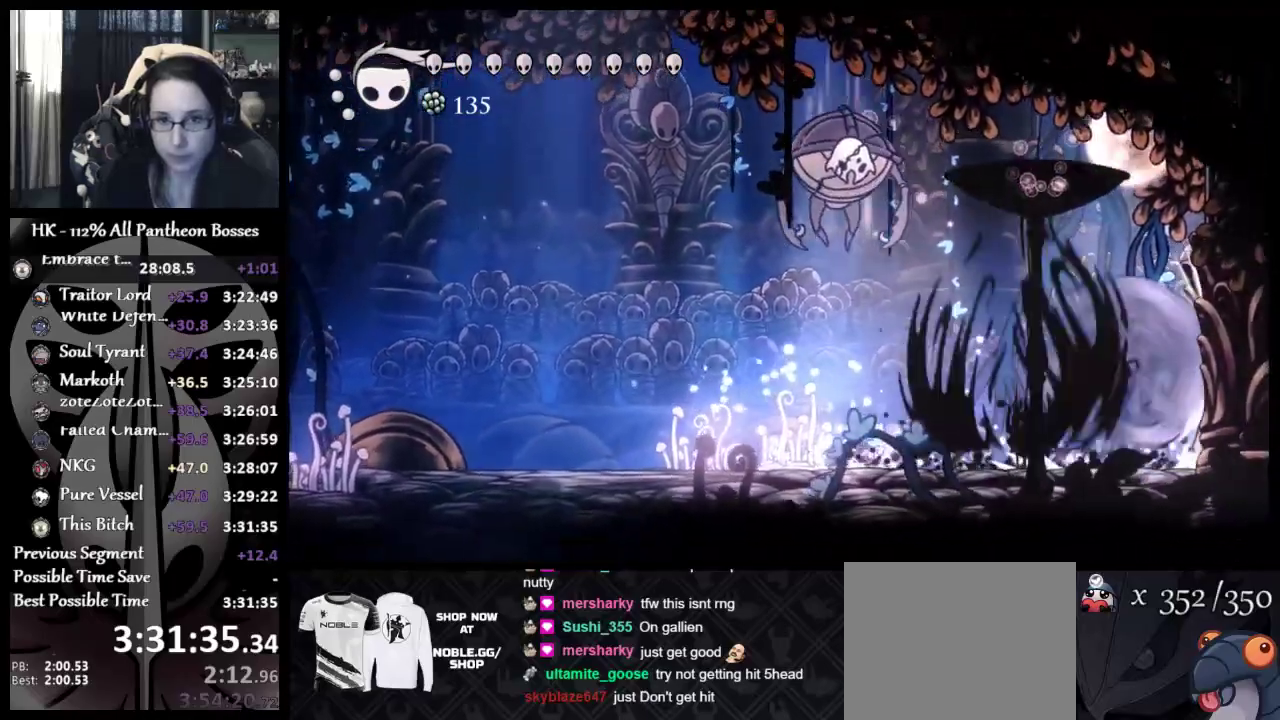
{"buttons": [], "left_stick": "left", "events": []}
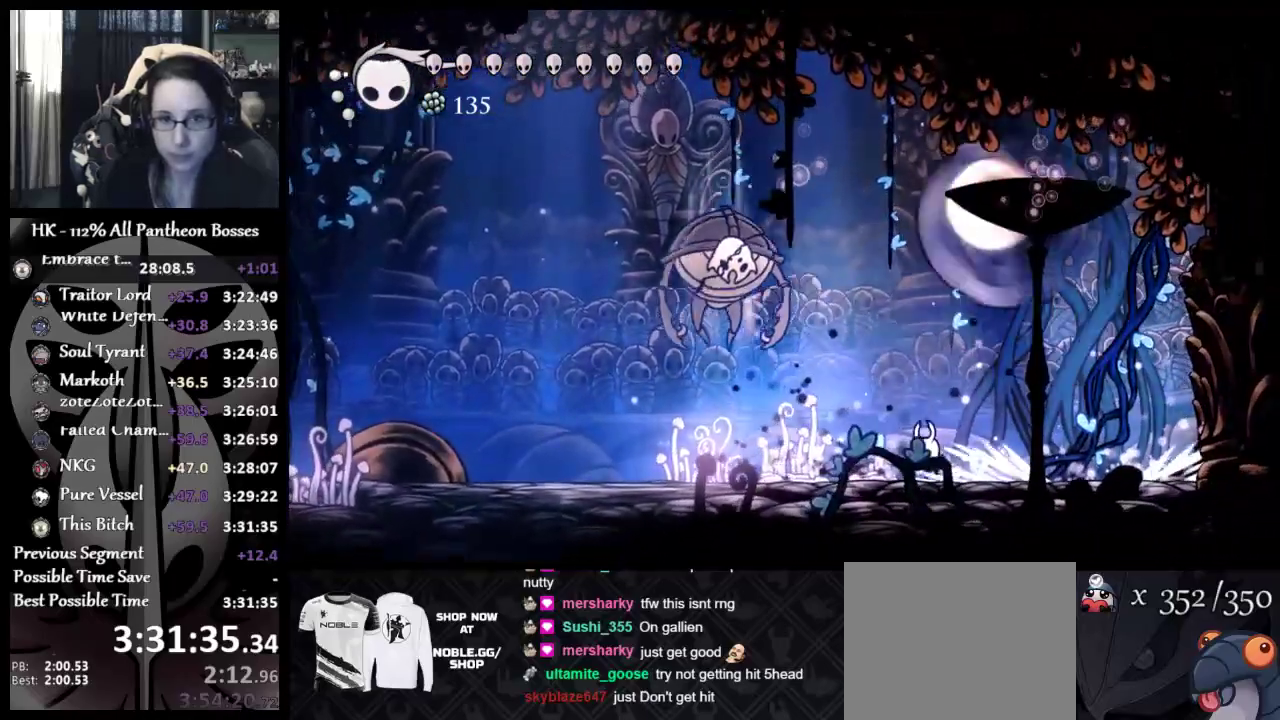
{"buttons": [], "left_stick": "right", "events": [[267, "left_stick", "right"]]}
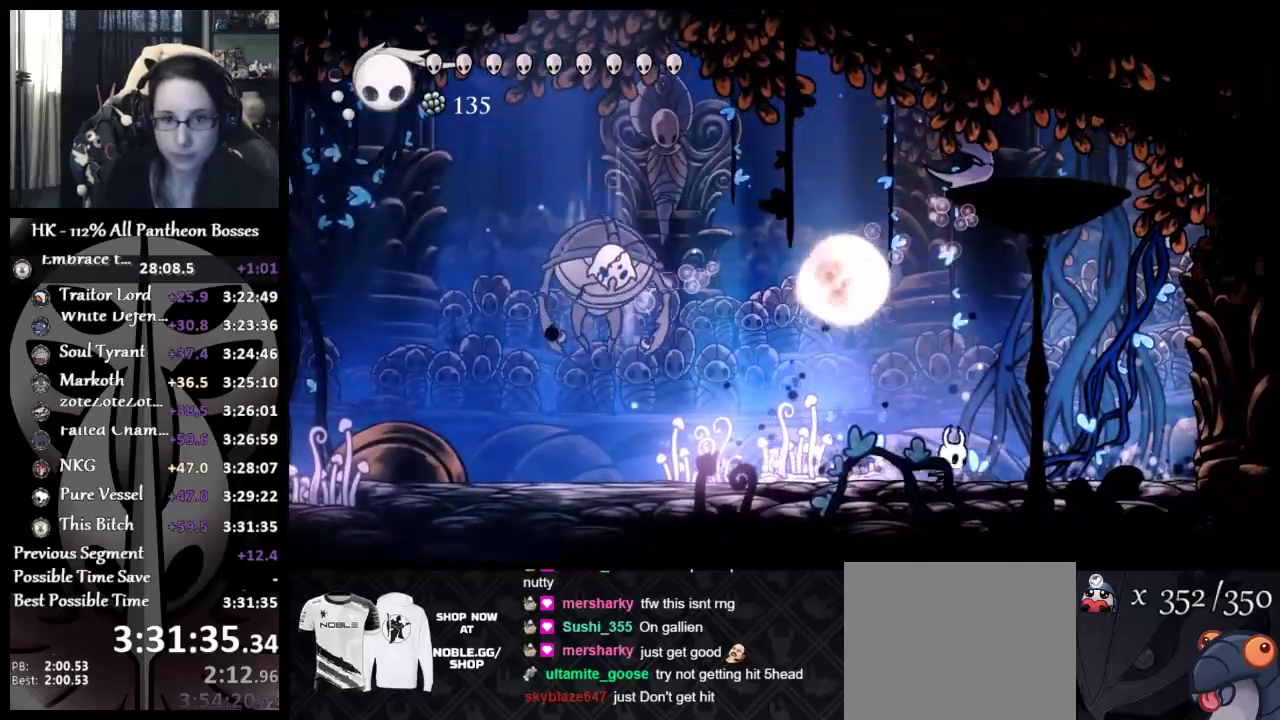
{"buttons": [], "left_stick": "left", "events": [[183, "left_stick", "center"], [233, "left_stick", "left"]]}
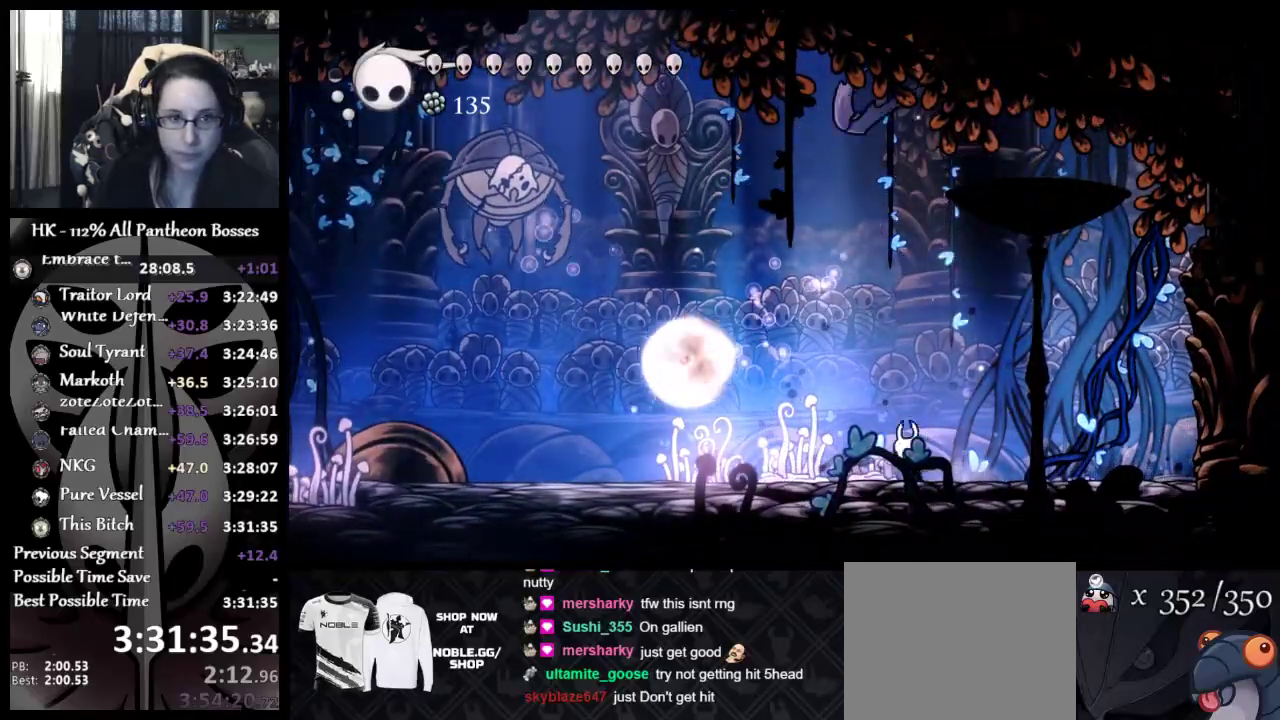
{"buttons": [], "left_stick": "left", "events": []}
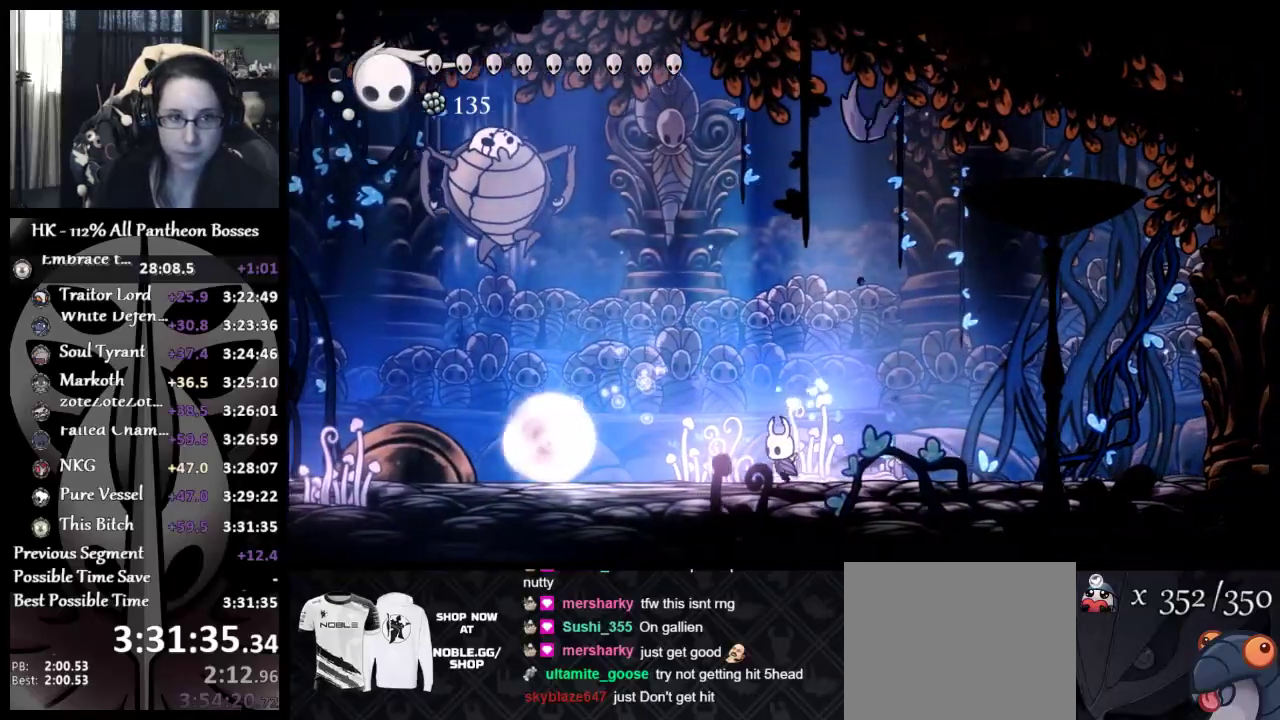
{"buttons": ["A", "R2"], "left_stick": "up", "events": [[300, "left_stick", "up"], [383, "A", "down"], [433, "R2", "down"]]}
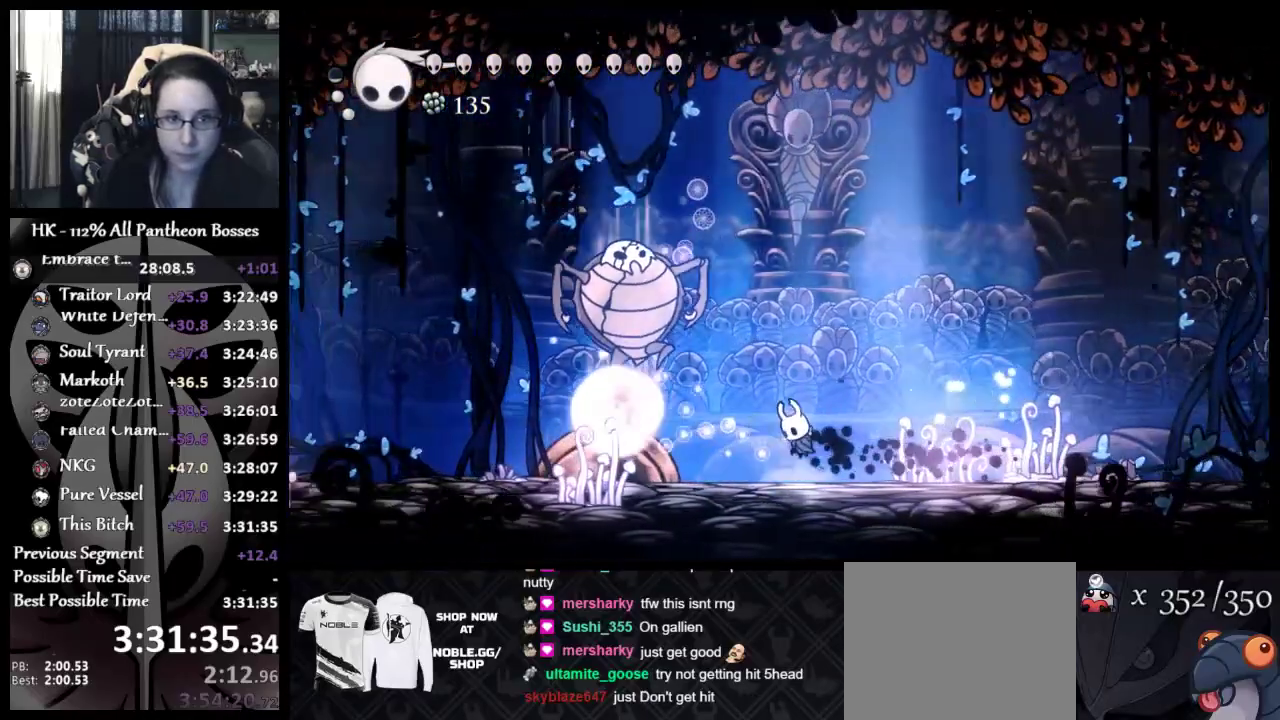
{"buttons": [], "left_stick": "left", "events": [[17, "A", "up"], [17, "left_stick", "up-left"], [50, "R2", "up"], [100, "R2", "down"], [300, "R2", "up"], [300, "left_stick", "left"]]}
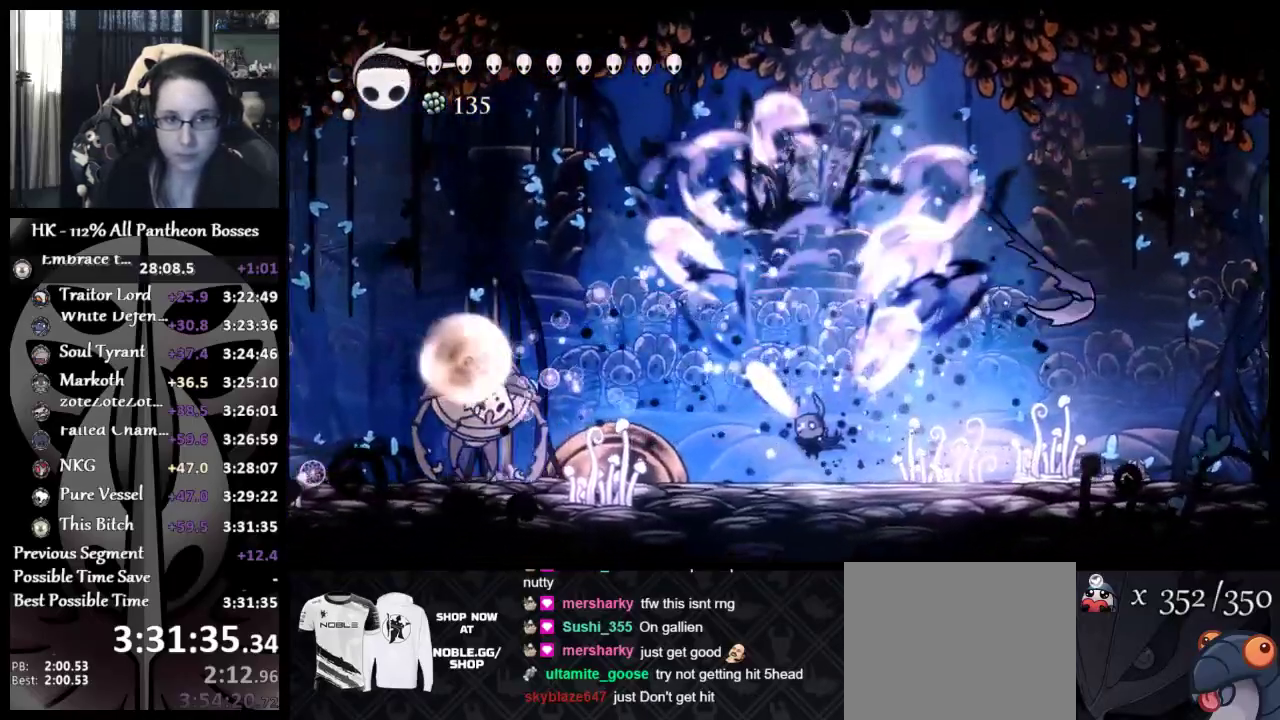
{"buttons": [], "left_stick": "left", "events": []}
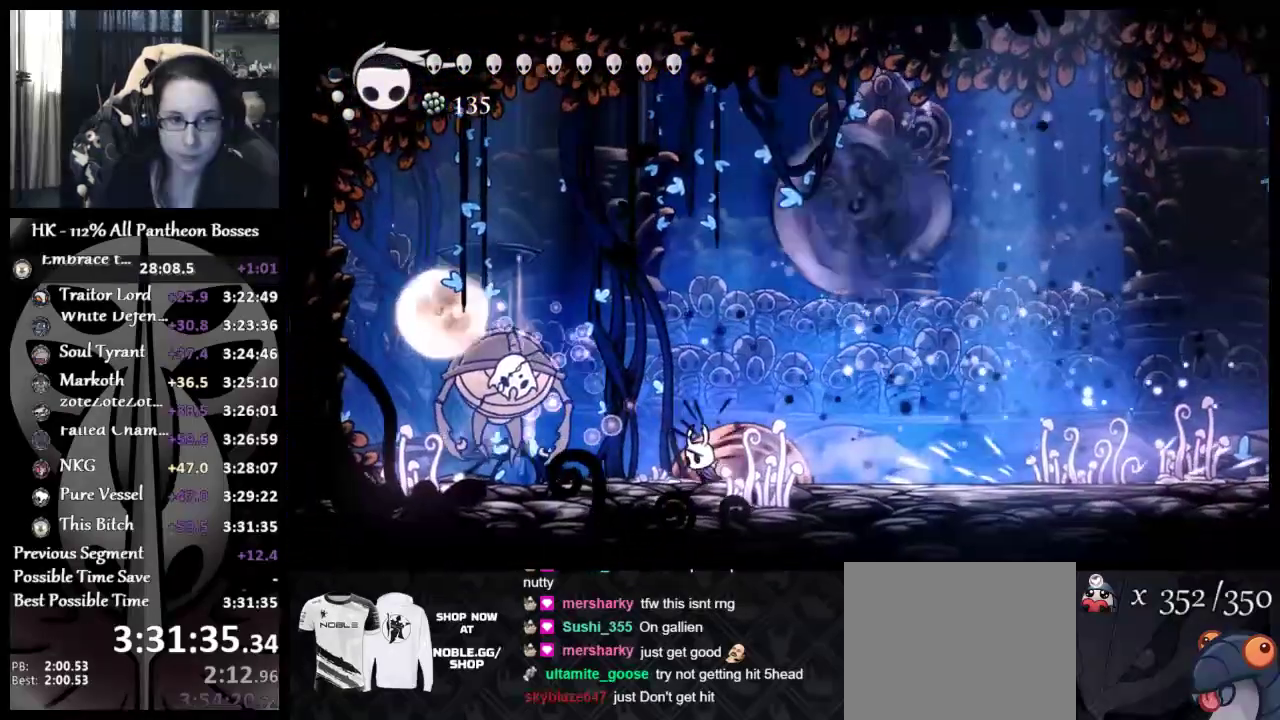
{"buttons": [], "left_stick": "right", "events": [[350, "left_stick", "up-left"], [500, "left_stick", "right"]]}
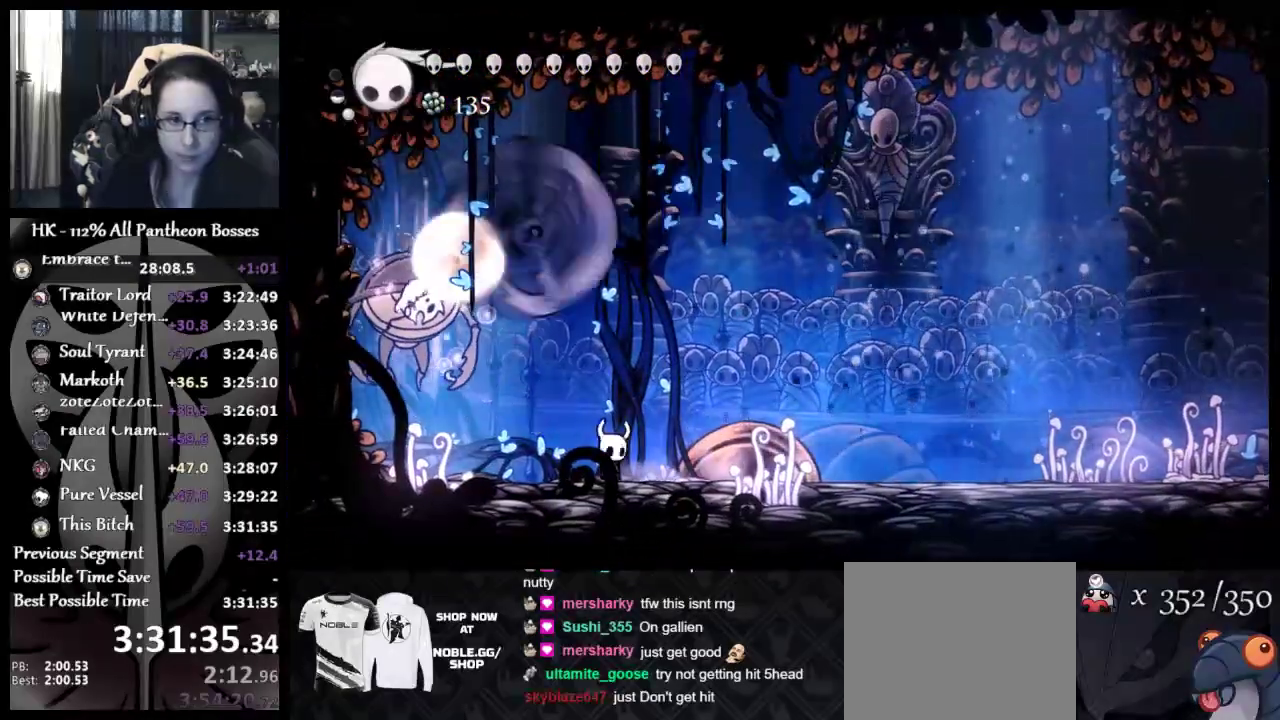
{"buttons": [], "left_stick": "right", "events": []}
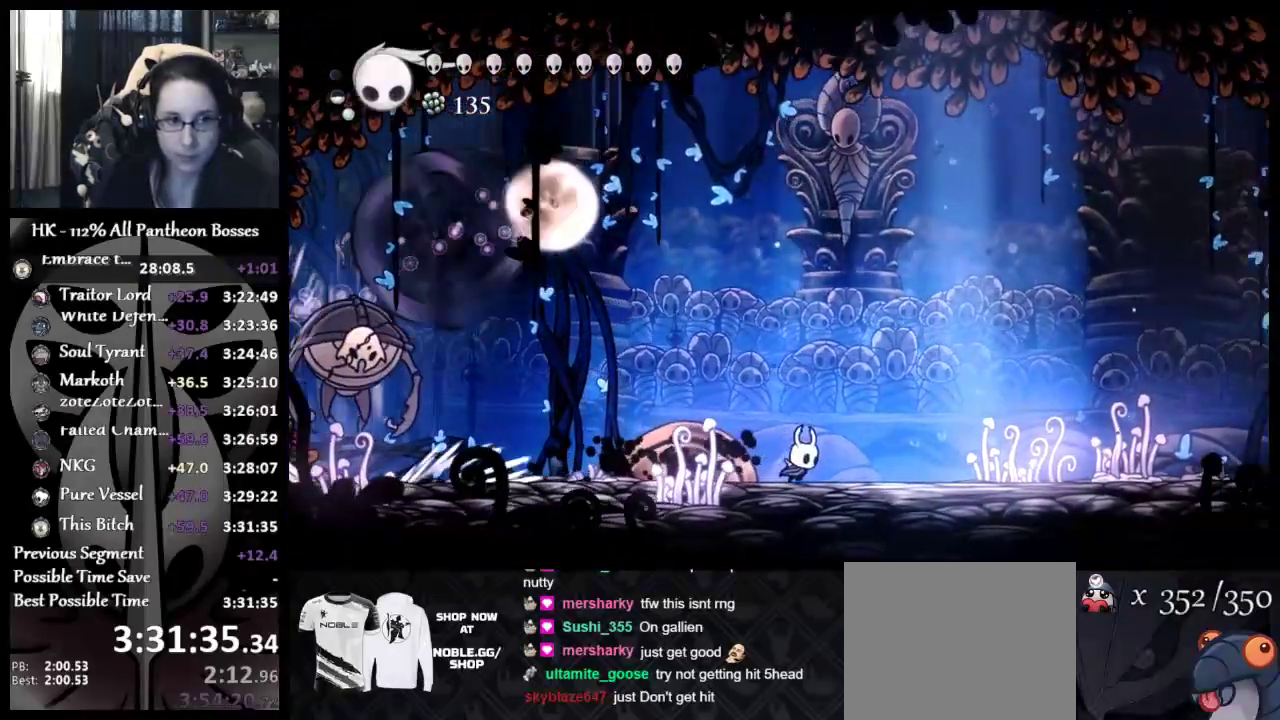
{"buttons": [], "left_stick": "right", "events": []}
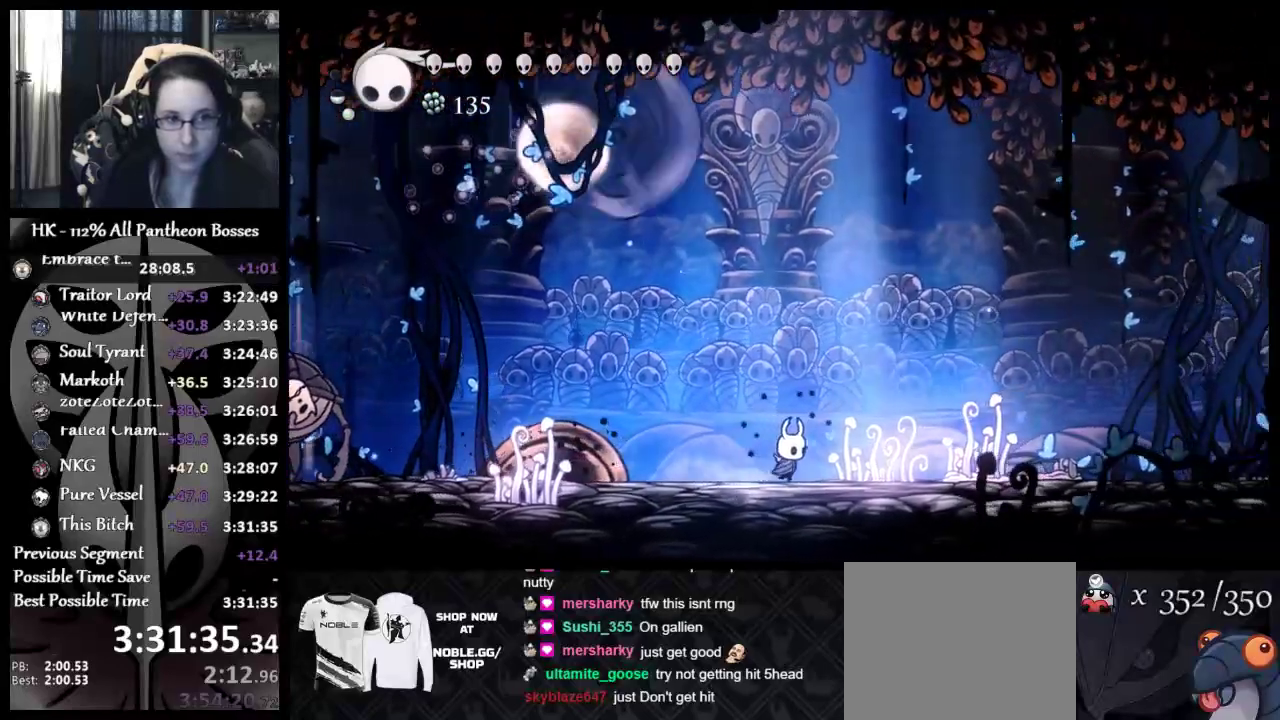
{"buttons": [], "left_stick": "left", "events": [[250, "left_stick", "left"]]}
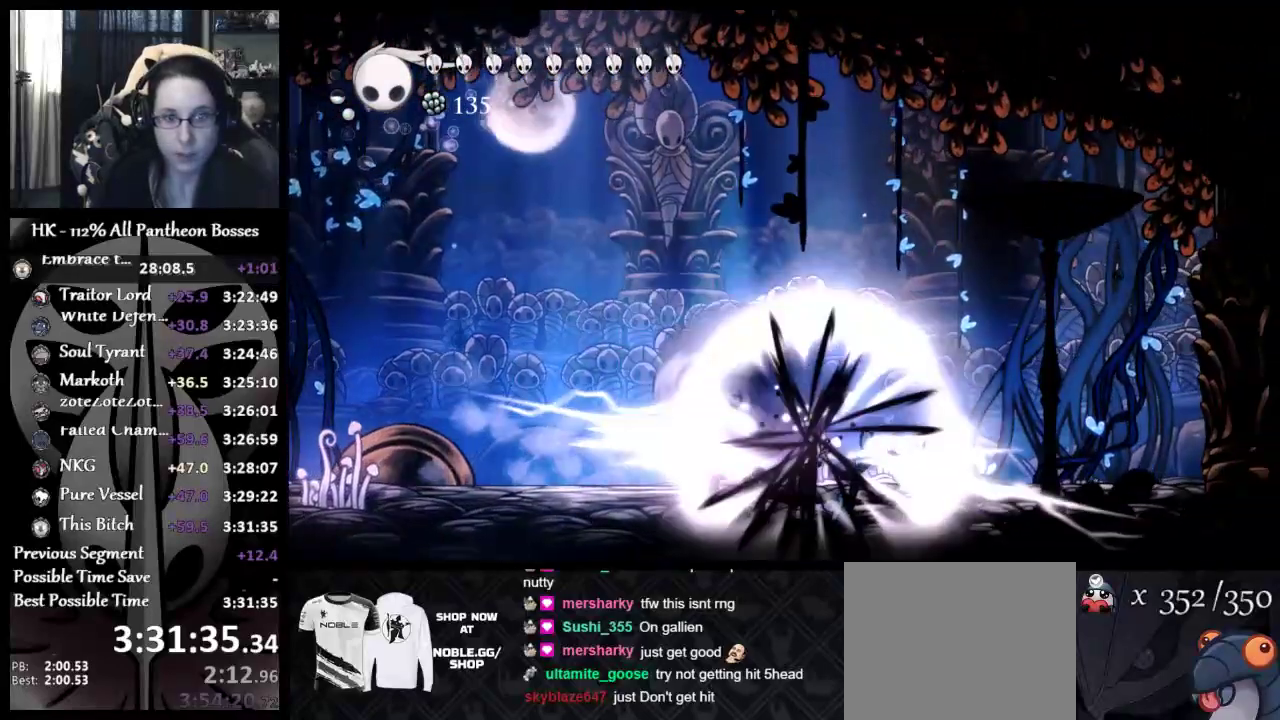
{"buttons": [], "left_stick": "left", "events": []}
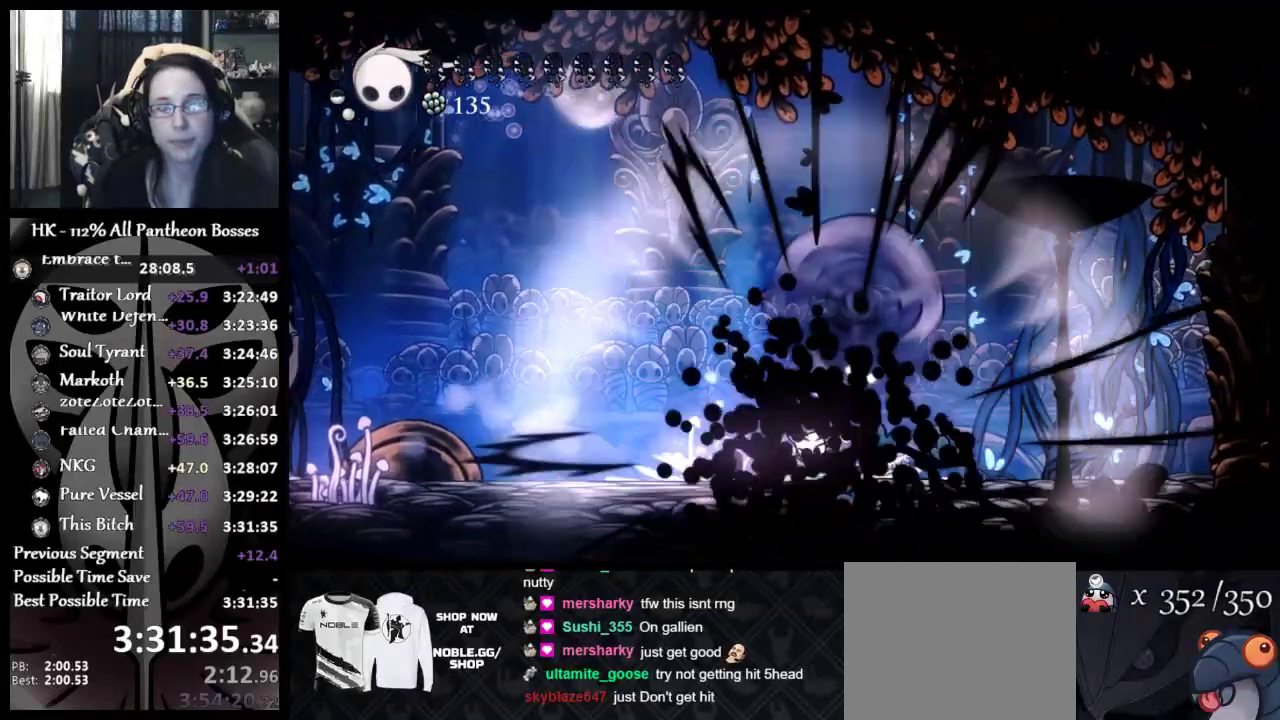
{"buttons": [], "left_stick": "center", "events": [[67, "left_stick", "center"]]}
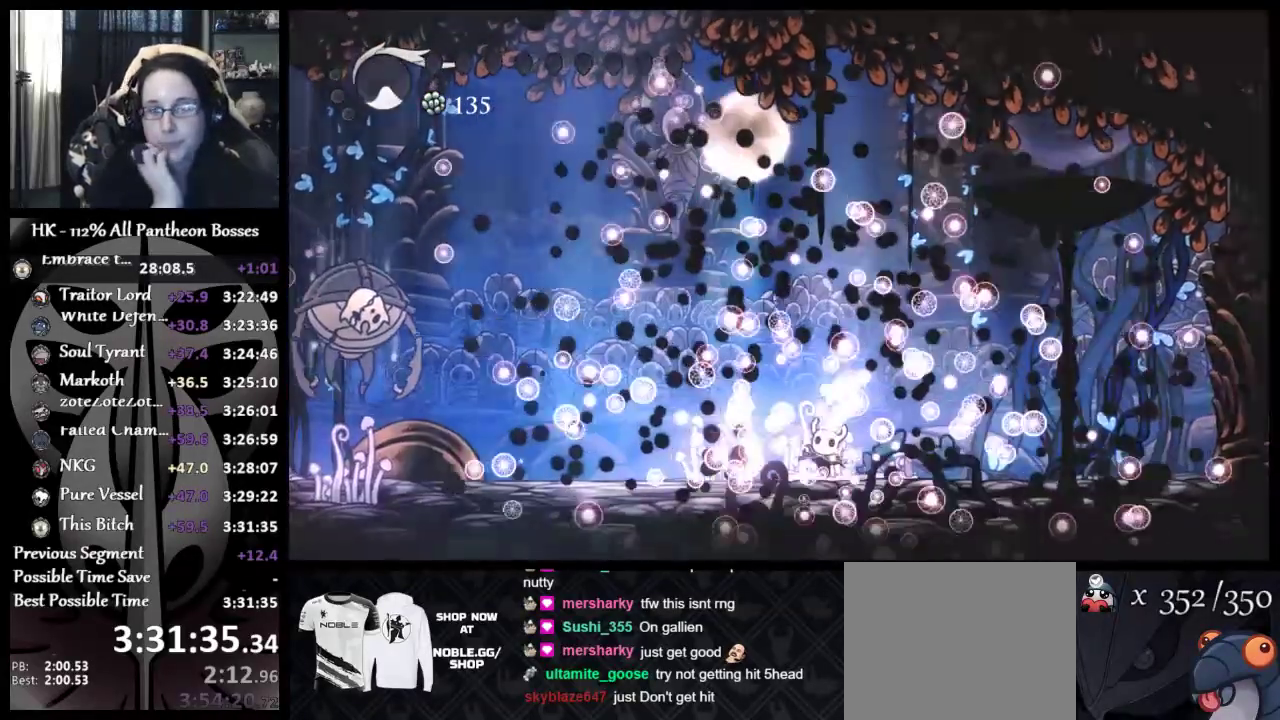
{"buttons": [], "left_stick": "center", "events": []}
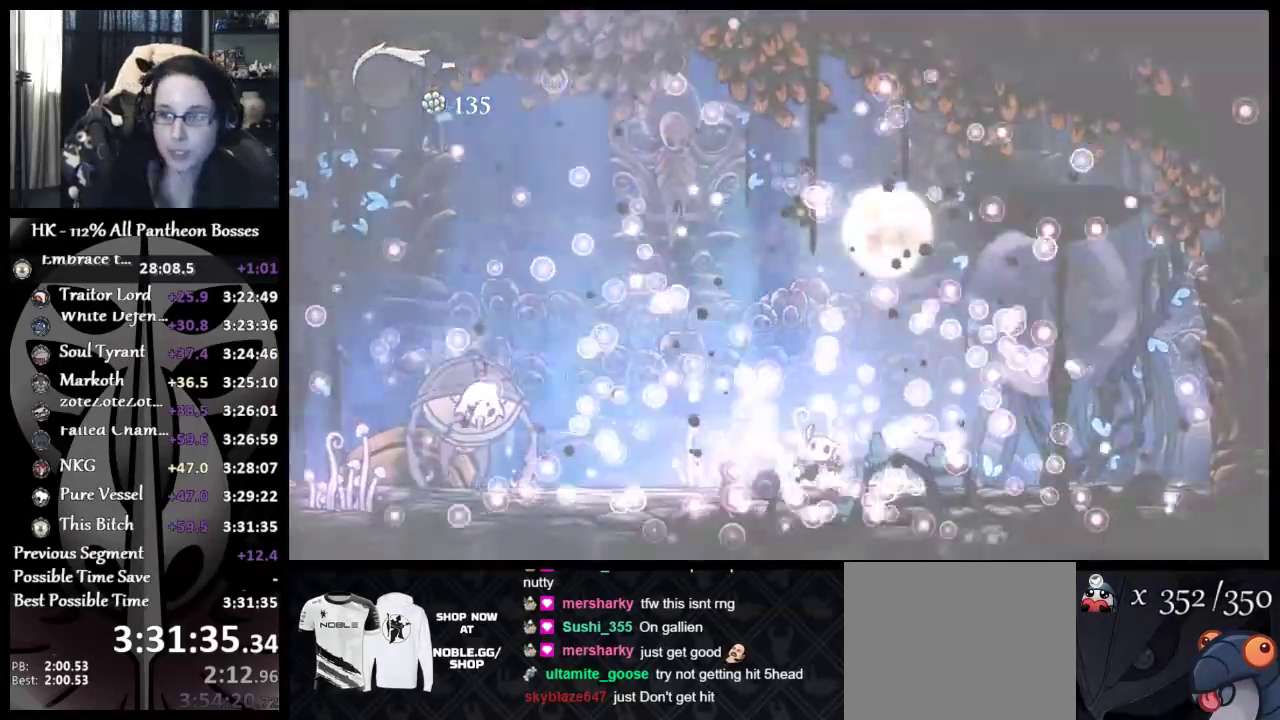
{"buttons": [], "left_stick": "center", "events": []}
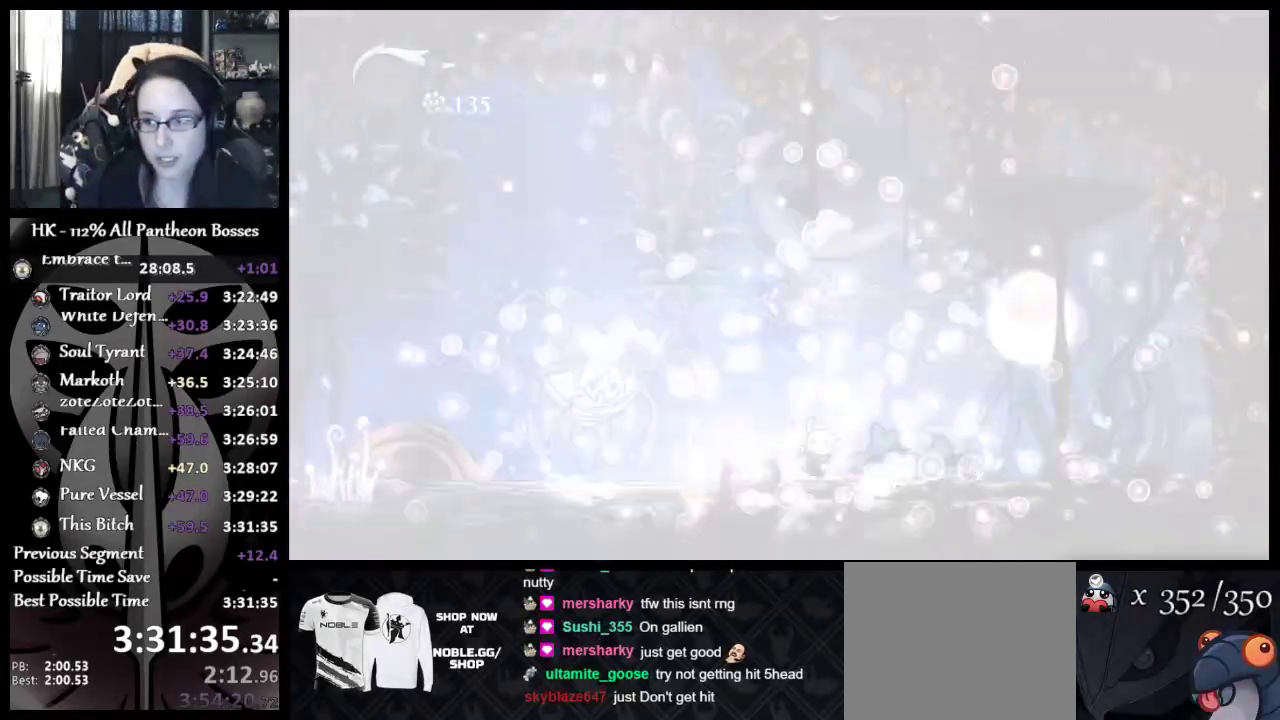
{"buttons": ["A"], "left_stick": "center", "events": [[400, "A", "down"]]}
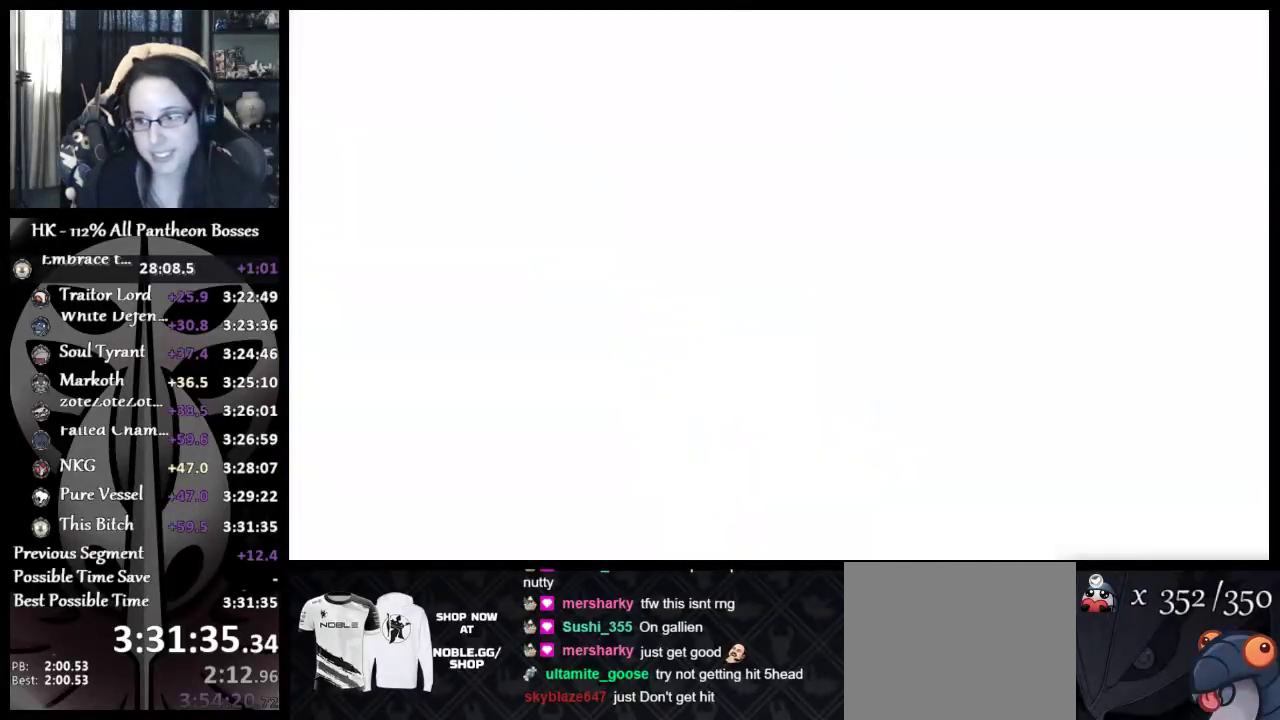
{"buttons": [], "left_stick": "center", "events": [[83, "A", "up"], [133, "A", "down"], [283, "A", "up"], [367, "A", "down"], [483, "A", "up"]]}
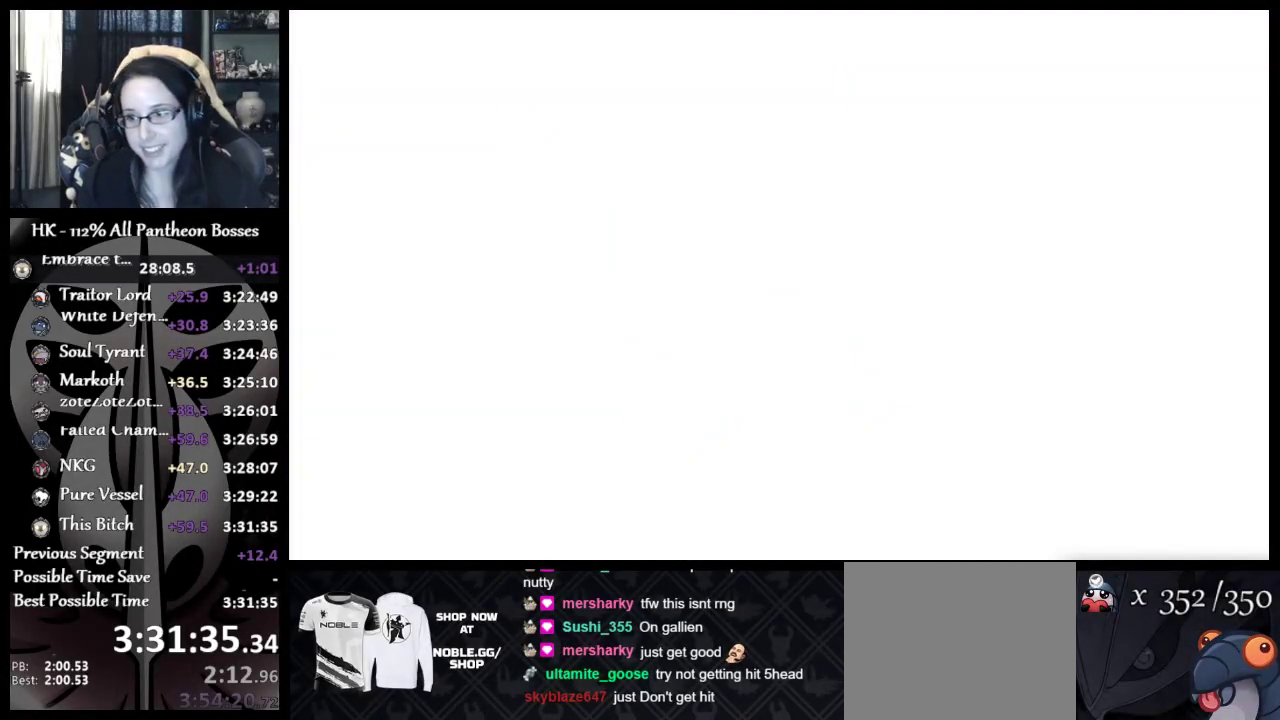
{"buttons": ["A"], "left_stick": "center", "events": [[67, "A", "down"], [150, "A", "up"], [250, "A", "down"], [333, "A", "up"], [483, "A", "down"]]}
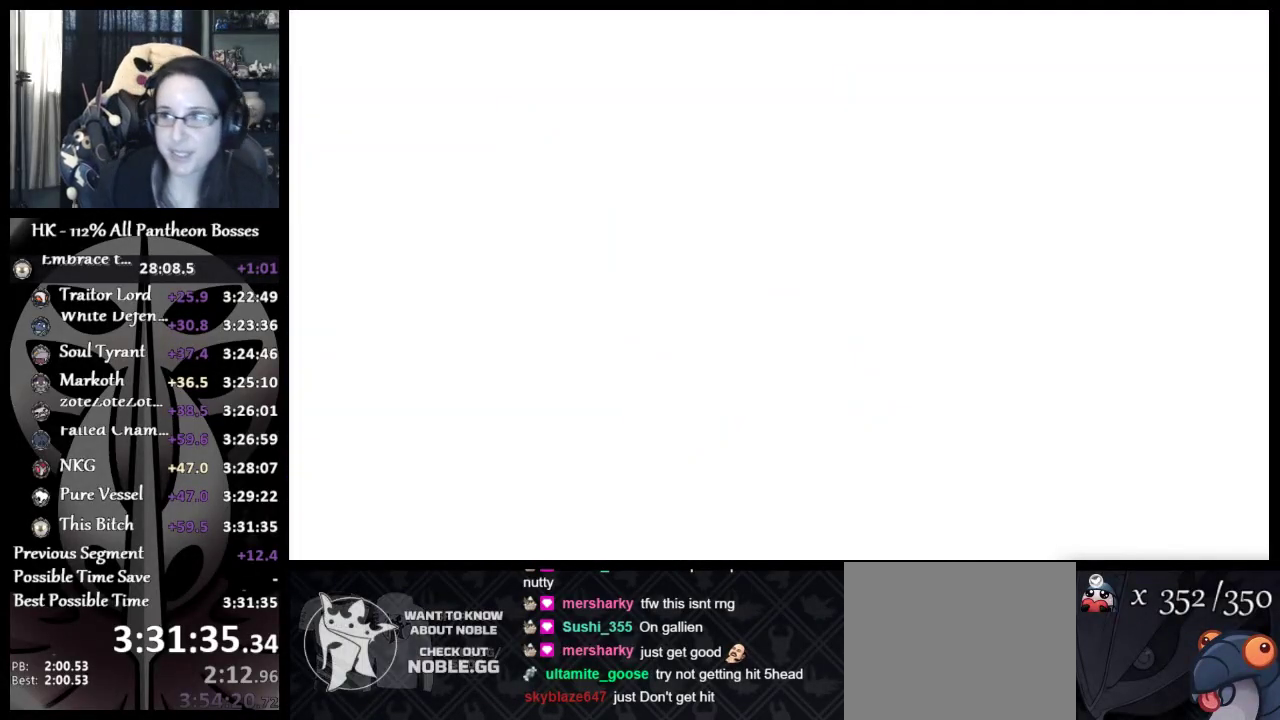
{"buttons": [], "left_stick": "center", "events": [[150, "A", "up"], [233, "A", "down"], [300, "A", "up"], [367, "A", "down"], [433, "A", "up"]]}
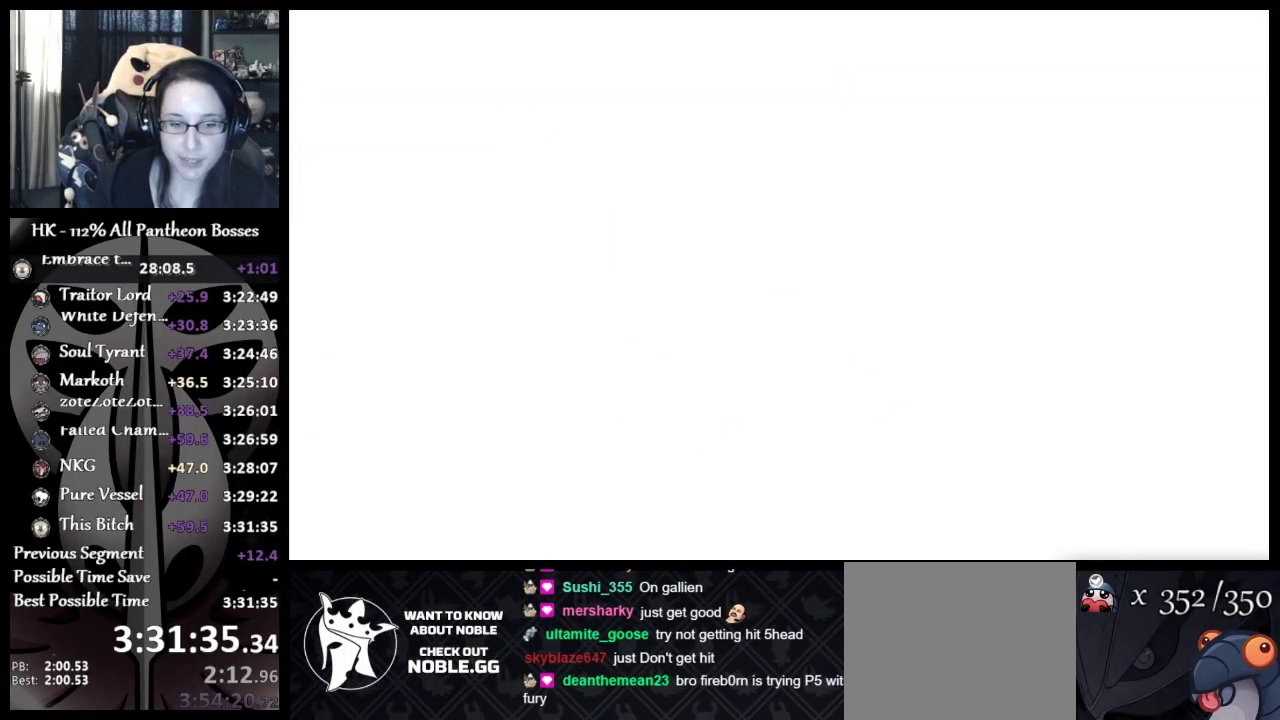
{"buttons": ["A"], "left_stick": "center", "events": [[17, "A", "down"], [83, "A", "up"], [117, "DPAD_UP", "down"], [167, "A", "down"], [217, "A", "up"], [250, "DPAD_UP", "up"], [317, "A", "down"], [317, "DPAD_UP", "down"], [367, "A", "up"], [450, "DPAD_UP", "up"], [467, "A", "down"]]}
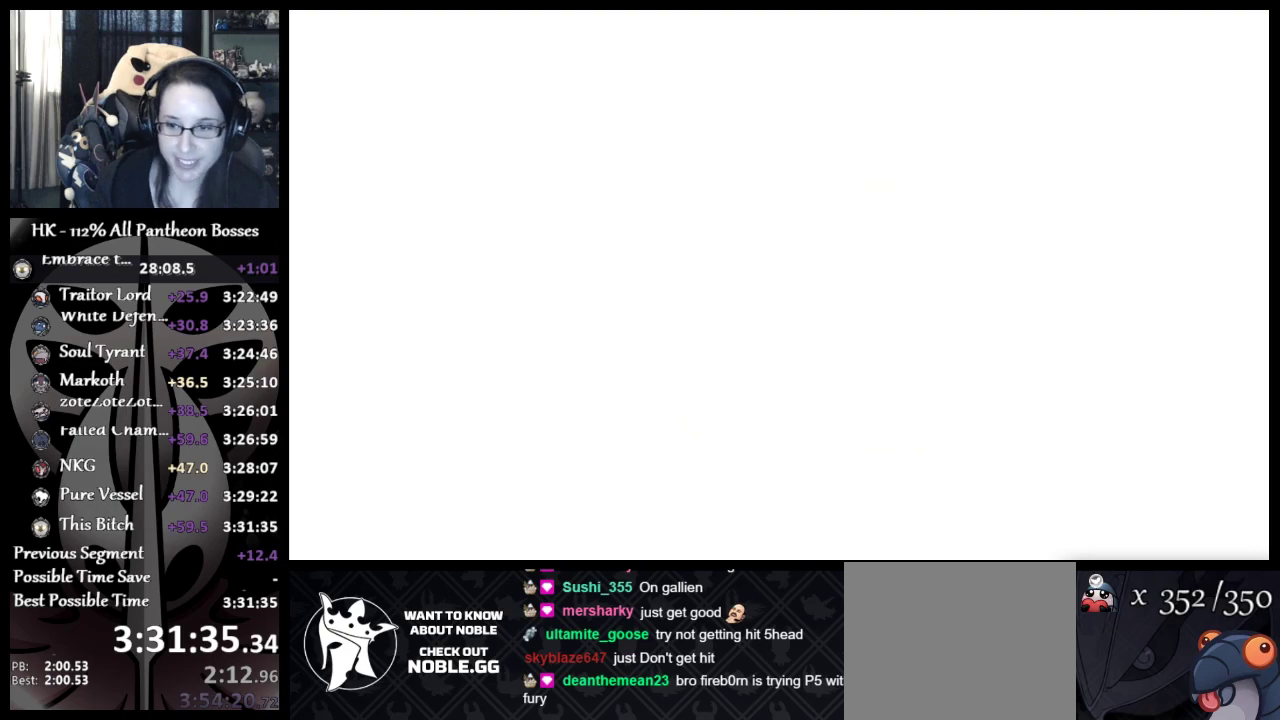
{"buttons": [], "left_stick": "center", "events": [[17, "A", "up"], [17, "DPAD_UP", "down"], [117, "A", "down"], [133, "DPAD_UP", "up"], [167, "A", "up"], [167, "DPAD_UP", "down"], [267, "A", "down"], [283, "DPAD_UP", "up"], [317, "A", "up"], [350, "DPAD_UP", "down"], [383, "A", "down"], [450, "A", "up"], [483, "DPAD_UP", "up"]]}
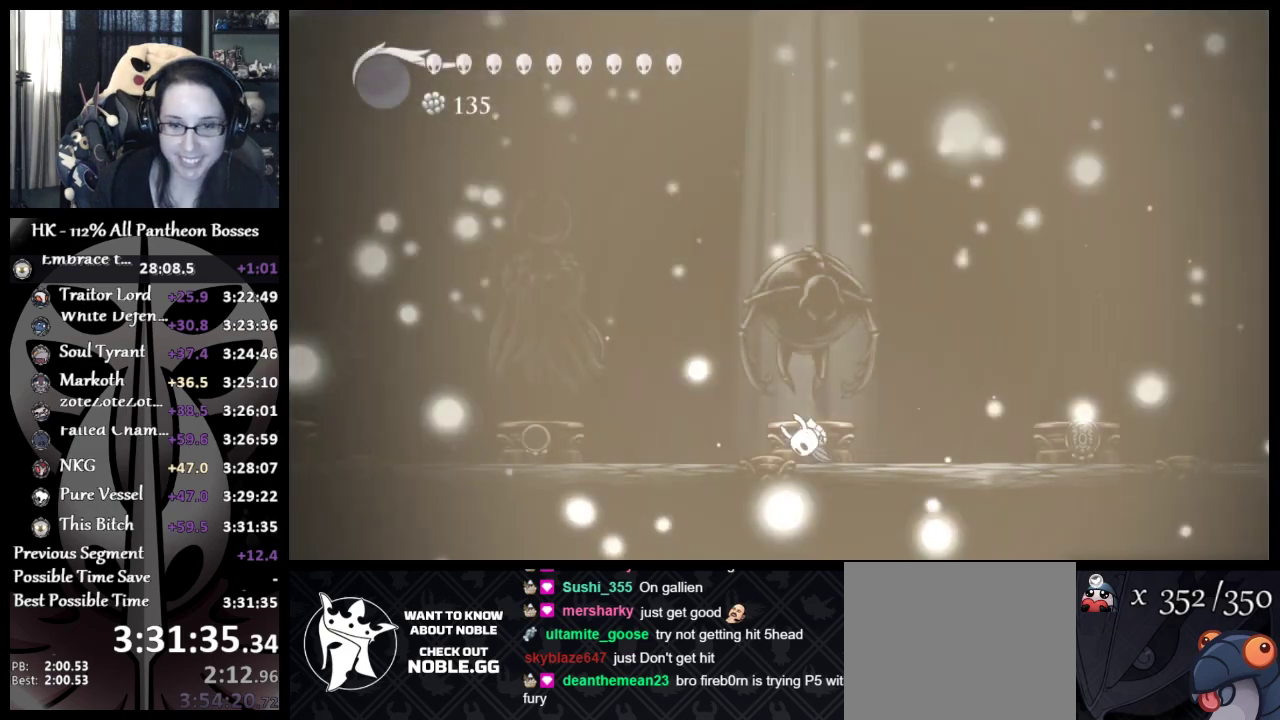
{"buttons": ["A"], "left_stick": "center", "events": [[33, "A", "down"], [33, "DPAD_UP", "down"], [100, "A", "up"], [200, "A", "down"], [233, "A", "up"], [333, "A", "down"], [333, "DPAD_UP", "up"], [367, "DPAD_UP", "down"], [417, "A", "up"], [467, "DPAD_UP", "up"], [500, "A", "down"]]}
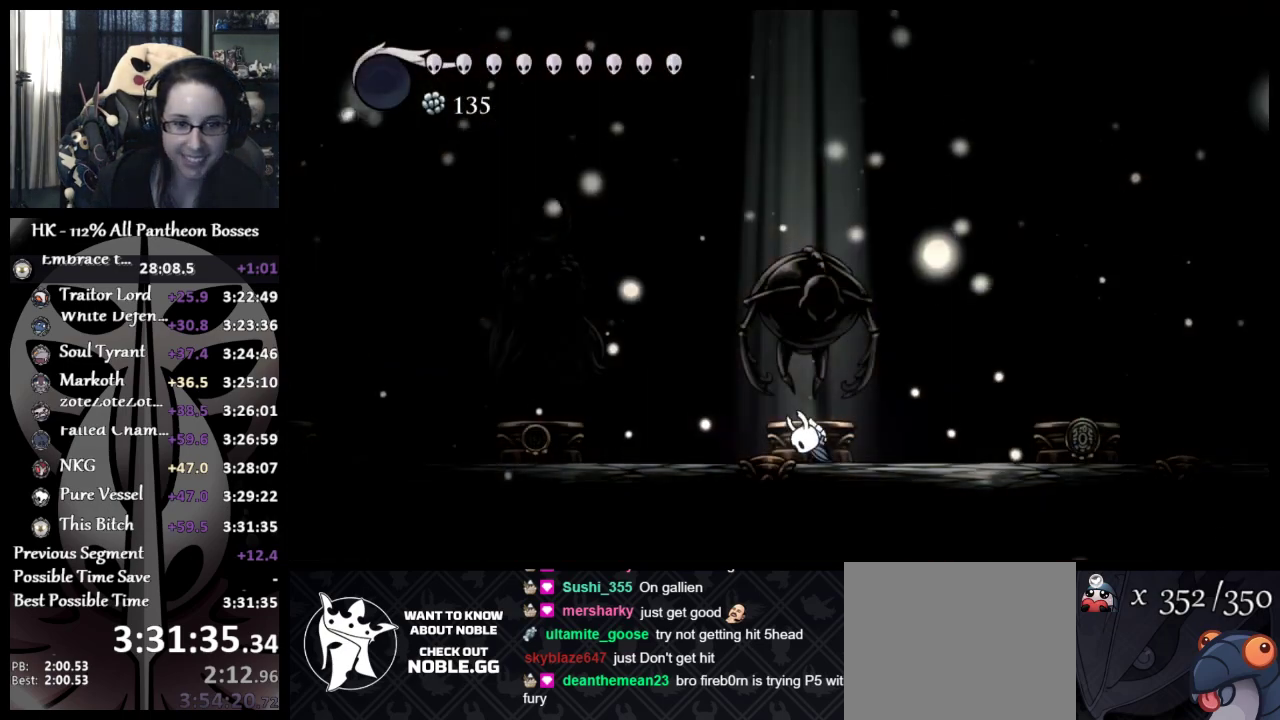
{"buttons": ["A"], "left_stick": "center", "events": [[33, "DPAD_UP", "down"], [50, "A", "up"], [133, "DPAD_UP", "up"], [150, "A", "down"], [183, "DPAD_UP", "down"], [200, "A", "up"], [283, "DPAD_UP", "up"], [317, "A", "down"], [333, "DPAD_UP", "down"], [367, "A", "up"], [450, "DPAD_UP", "up"], [467, "A", "down"]]}
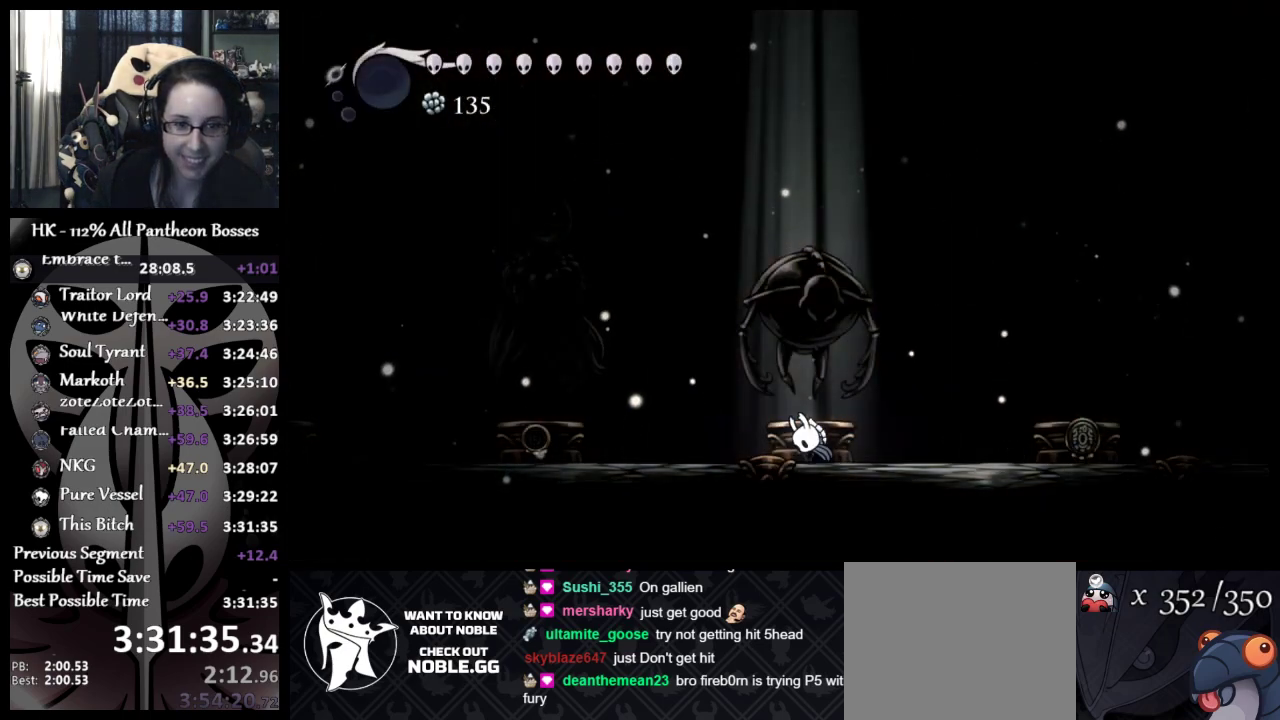
{"buttons": [], "left_stick": "center", "events": [[17, "A", "up"], [33, "DPAD_UP", "down"], [117, "DPAD_UP", "up"], [133, "A", "down"], [167, "A", "up"], [167, "DPAD_UP", "down"], [300, "DPAD_UP", "up"], [333, "DPAD_UP", "down"], [483, "DPAD_UP", "up"]]}
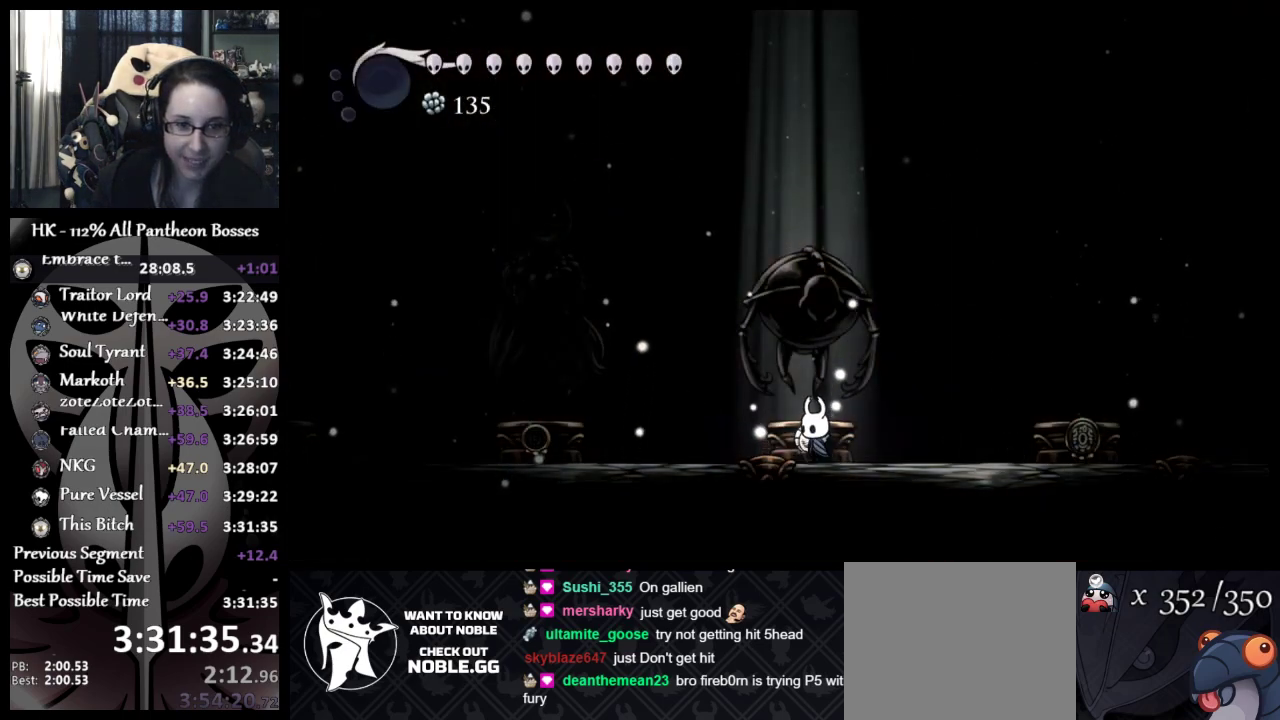
{"buttons": [], "left_stick": "center", "events": [[17, "DPAD_UP", "down"], [117, "DPAD_UP", "up"], [167, "DPAD_UP", "down"], [300, "DPAD_UP", "up"], [333, "DPAD_UP", "down"], [467, "DPAD_UP", "up"]]}
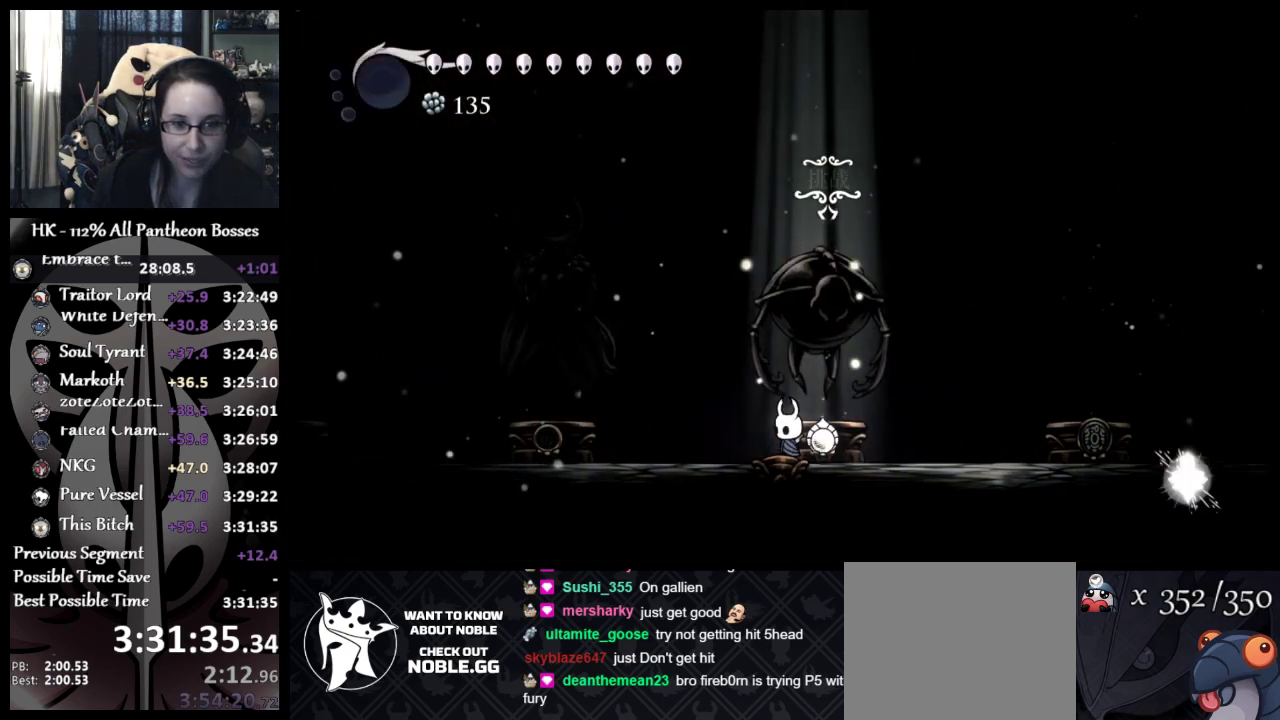
{"buttons": [], "left_stick": "center", "events": [[17, "DPAD_UP", "down"], [217, "DPAD_UP", "up"]]}
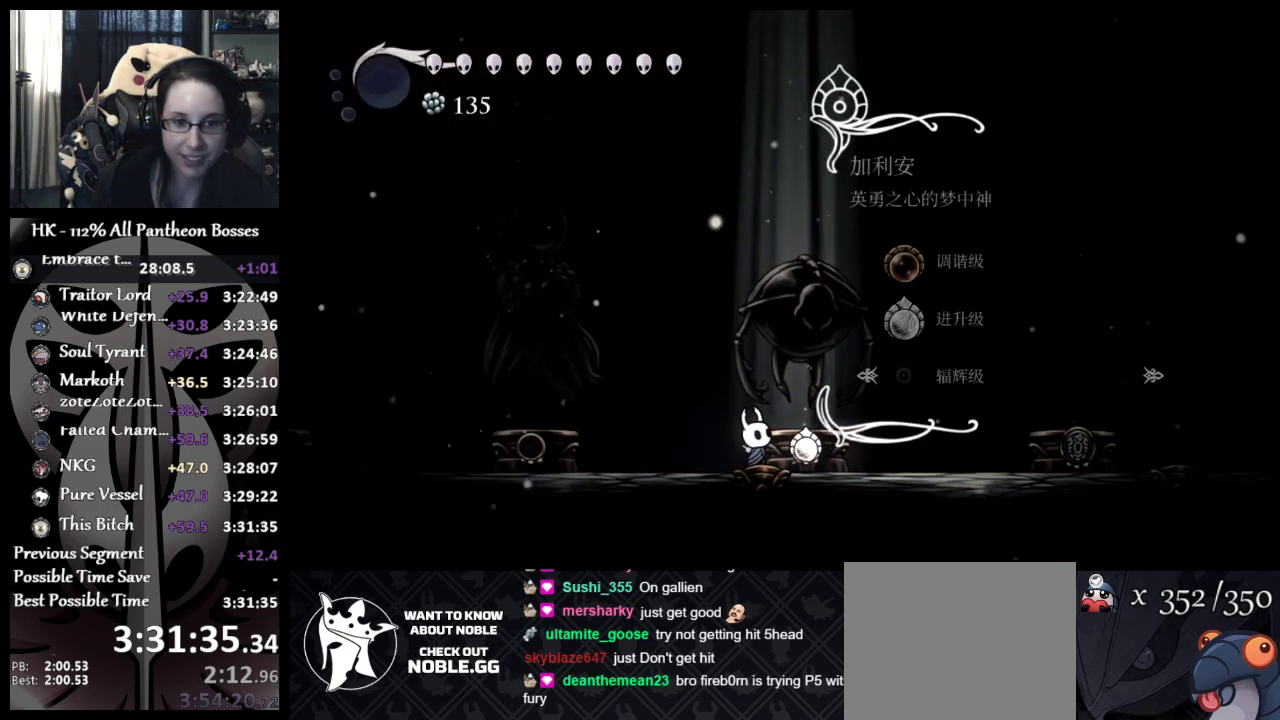
{"buttons": ["A"], "left_stick": "center", "events": [[317, "A", "down"], [433, "A", "up"], [500, "A", "down"]]}